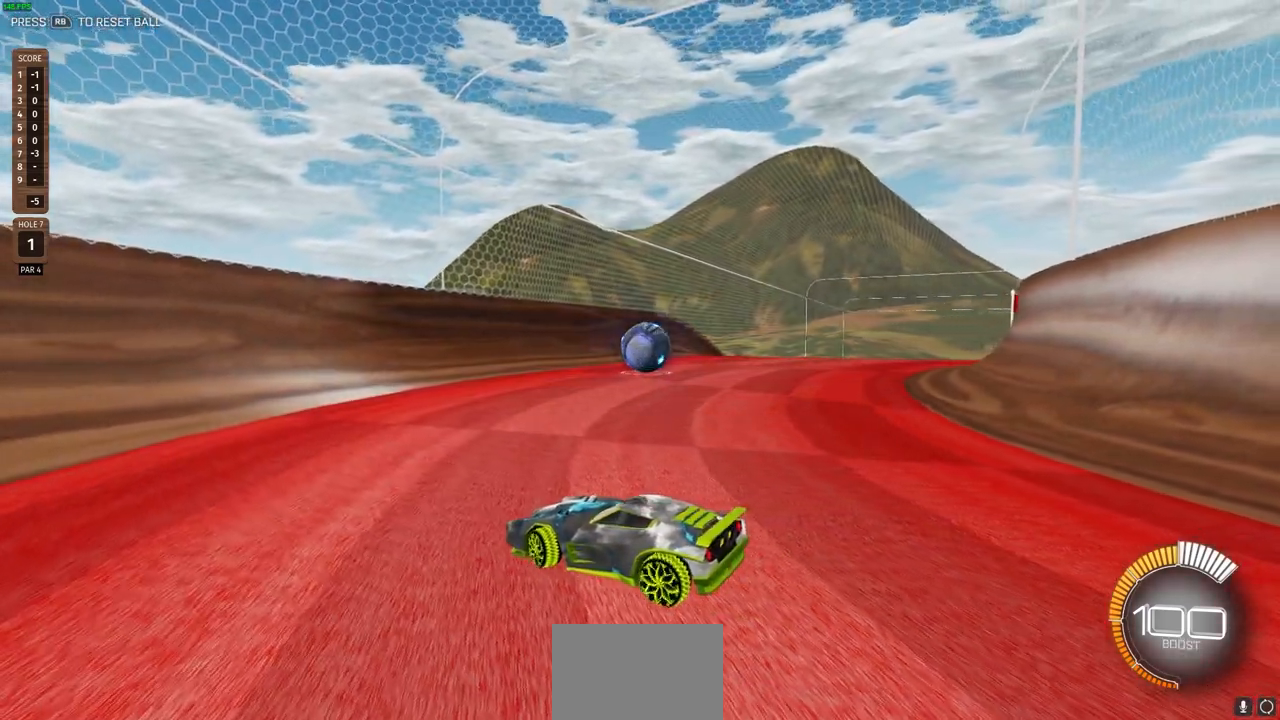
Gameplay with a controller (PlayStation layout); each line is a JSON object with the inputs held at the frame after it. "events" lists button and stick changes between this image and that frame as [ms after this image, input, new state], when the widget could be followed in between.
{"buttons": ["L1", "L2", "R2"], "left_stick": "up-right", "right_stick": "center", "events": []}
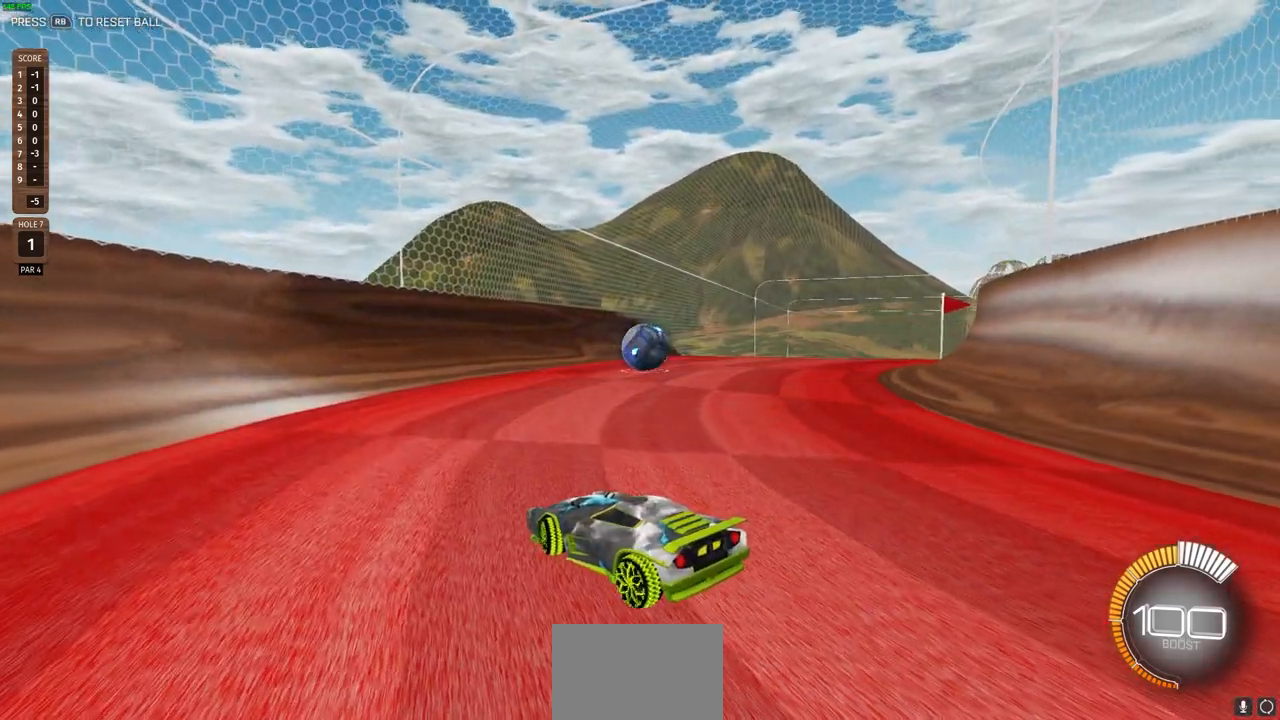
{"buttons": ["L1", "L2", "R2"], "left_stick": "up-right", "right_stick": "center", "events": []}
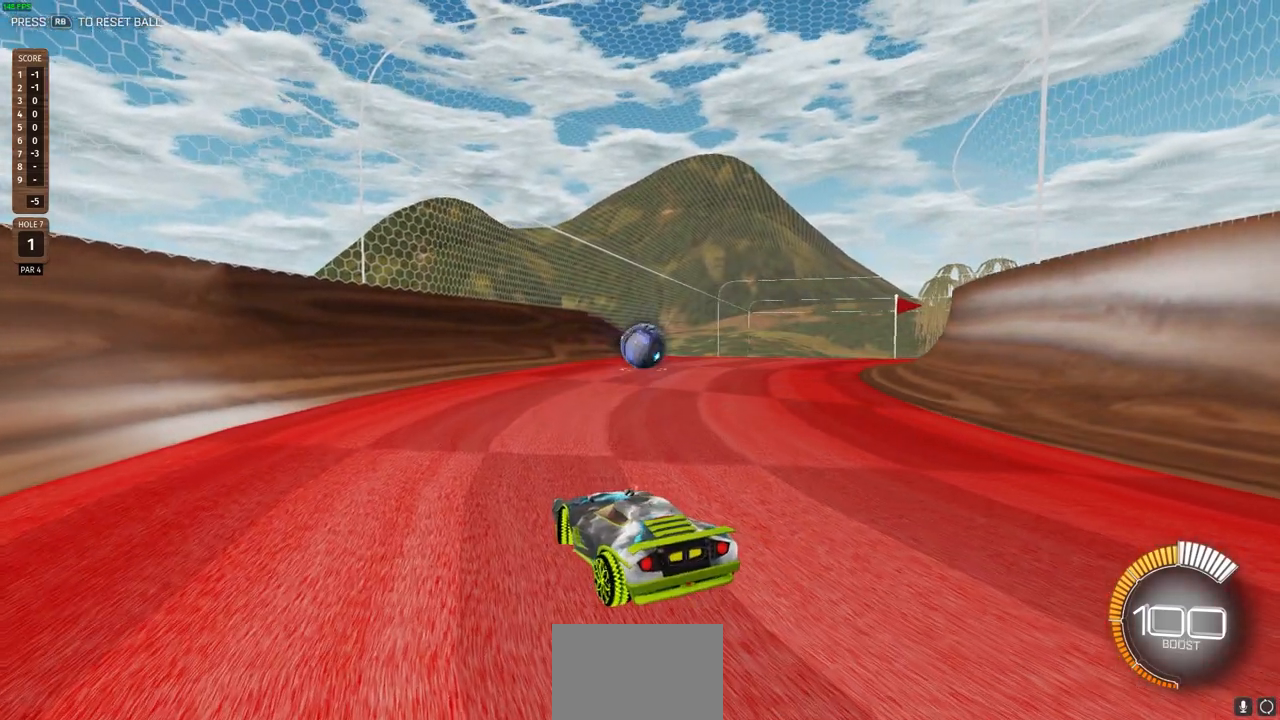
{"buttons": ["L1", "L2", "R2"], "left_stick": "up-right", "right_stick": "center", "events": []}
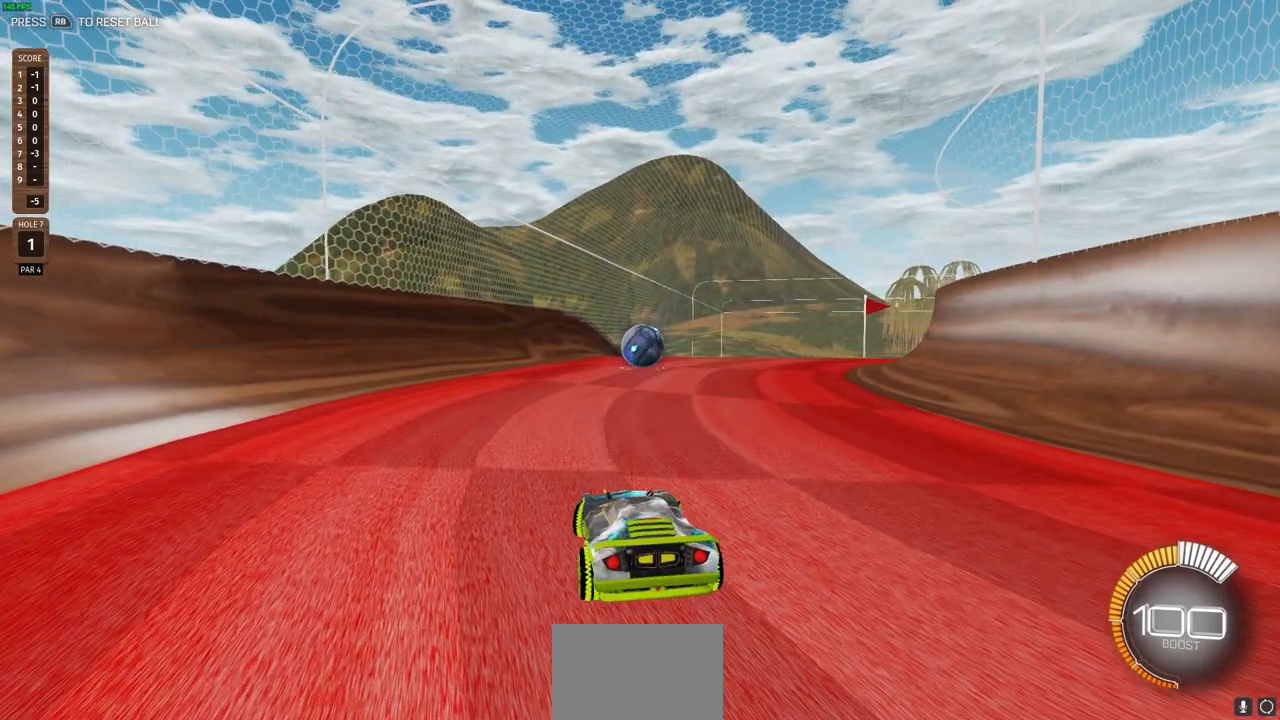
{"buttons": ["L1", "L2", "R2"], "left_stick": "up-left", "right_stick": "center", "events": [[67, "left_stick", "up-left"]]}
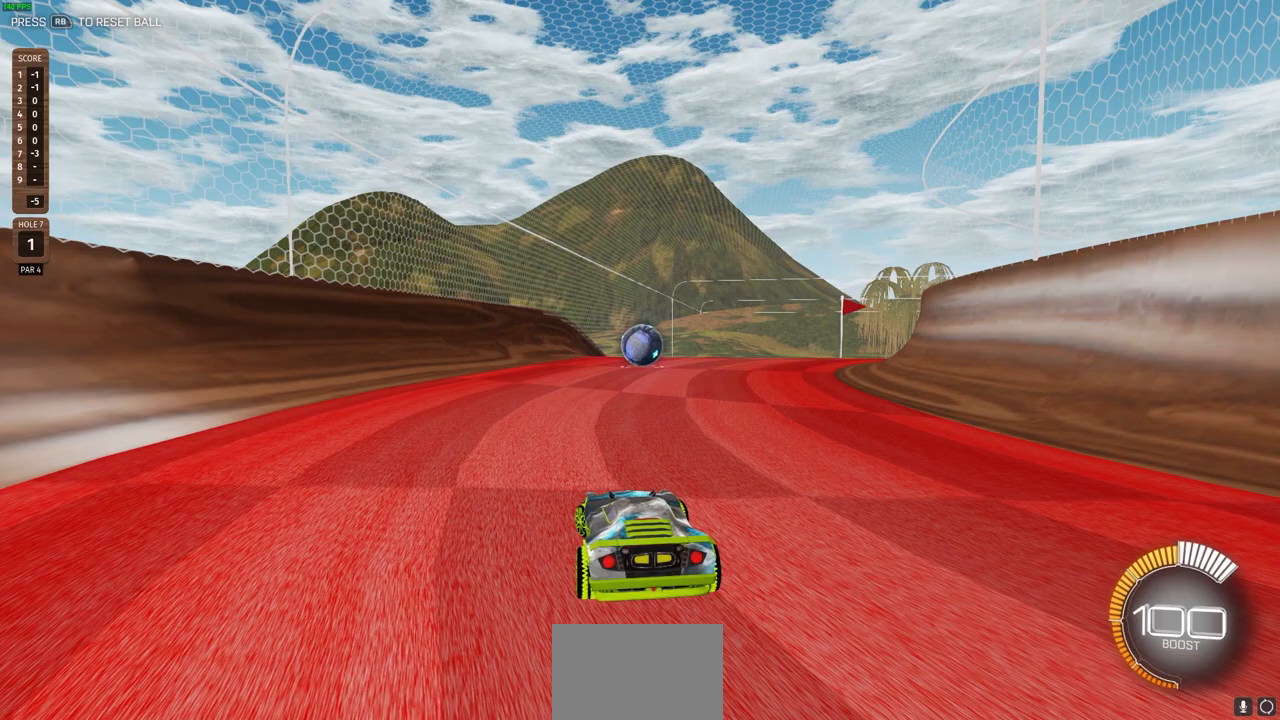
{"buttons": ["L1", "L2", "R2"], "left_stick": "up-left", "right_stick": "center", "events": []}
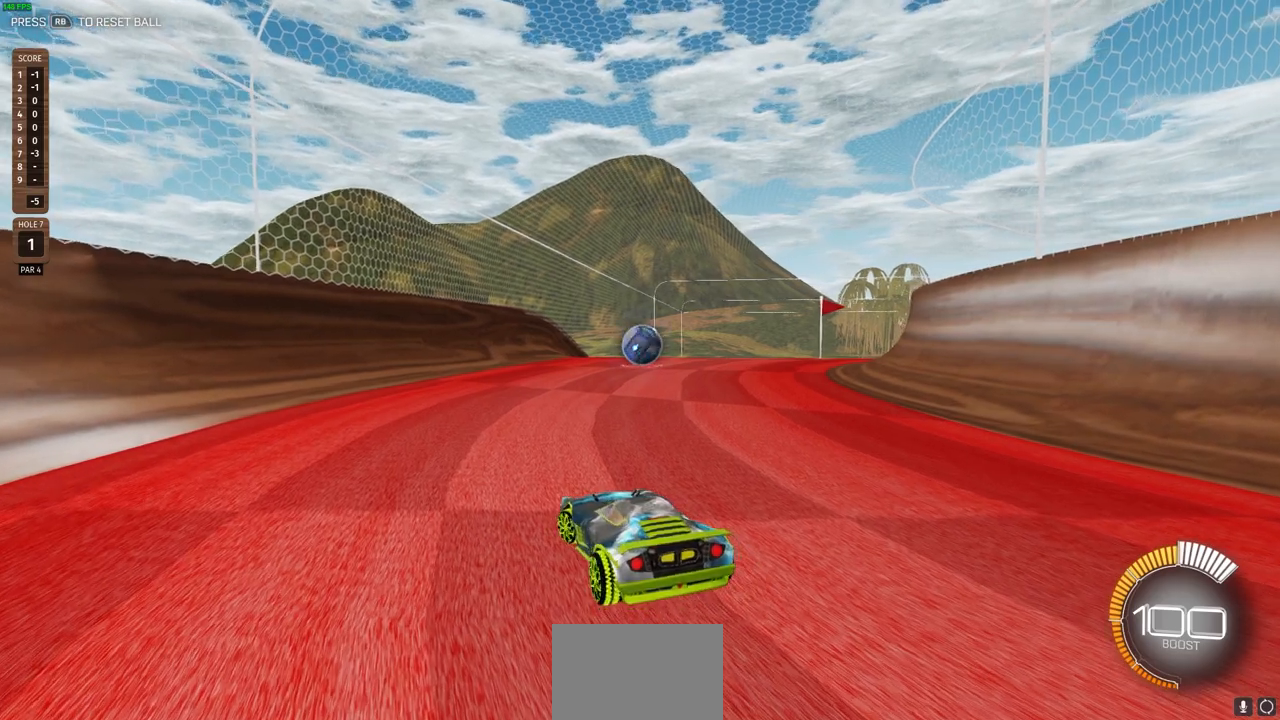
{"buttons": ["L1", "L2", "R2"], "left_stick": "up-left", "right_stick": "center", "events": []}
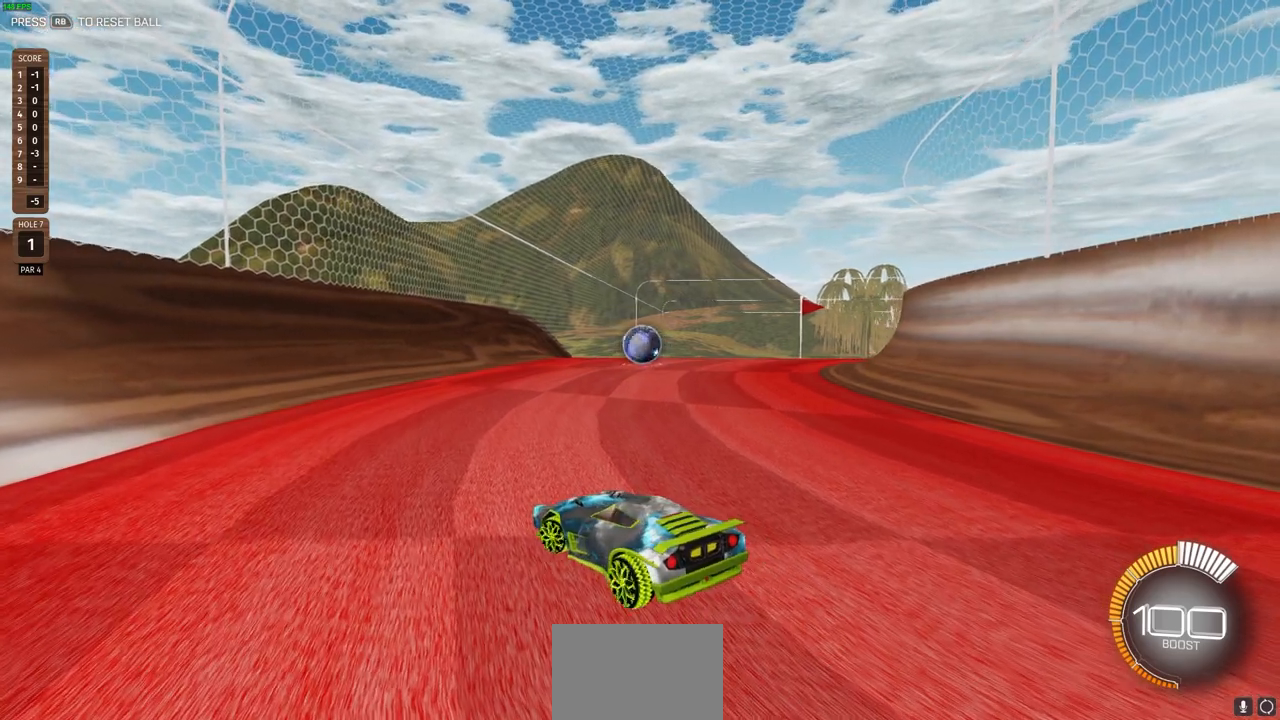
{"buttons": ["L2", "R2"], "left_stick": "right", "right_stick": "center", "events": [[350, "L1", "up"], [350, "left_stick", "up-right"], [400, "left_stick", "right"]]}
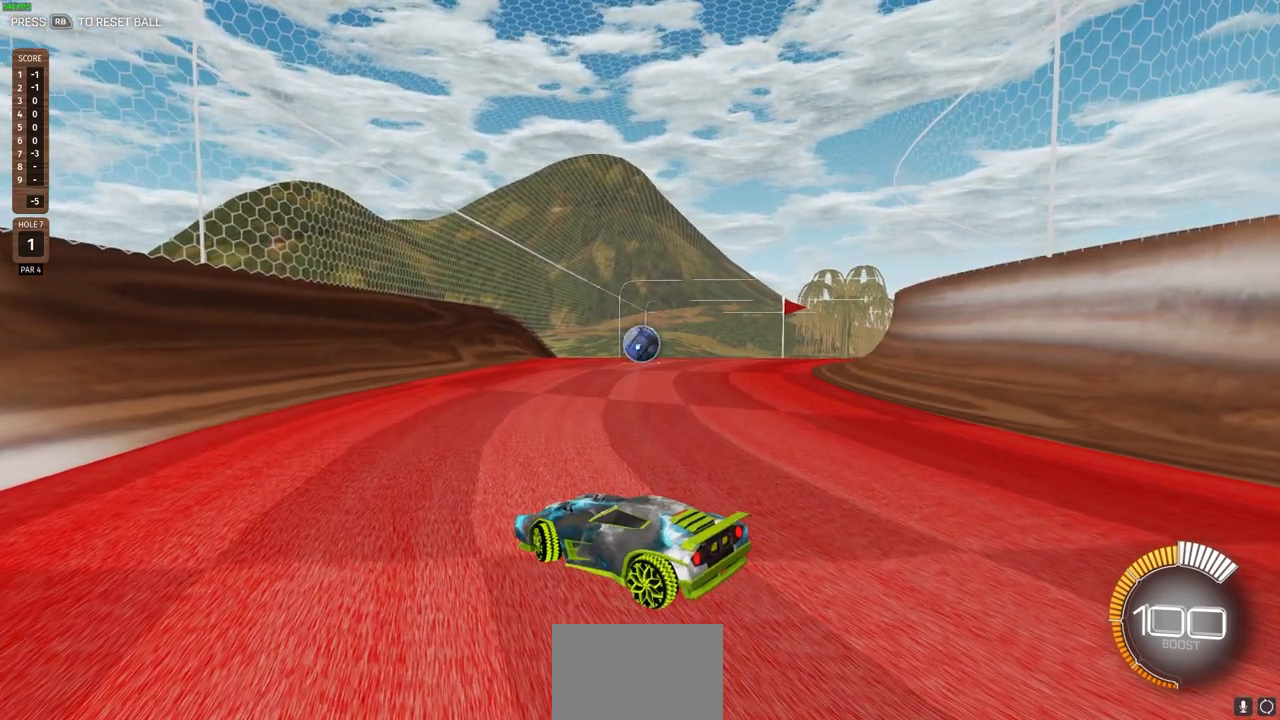
{"buttons": ["R2"], "left_stick": "center", "right_stick": "center", "events": [[233, "left_stick", "center"], [250, "L2", "up"], [250, "R2", "up"], [500, "R2", "down"]]}
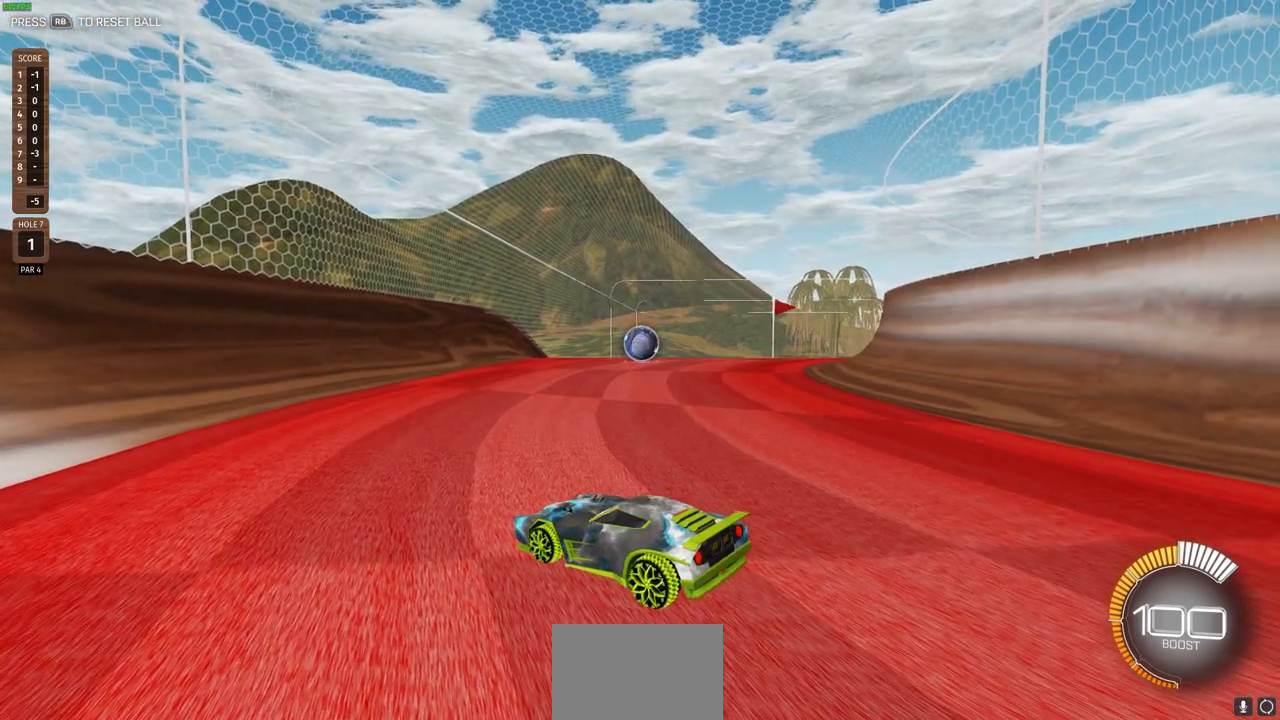
{"buttons": ["R2"], "left_stick": "center", "right_stick": "center", "events": [[300, "left_stick", "right"], [467, "left_stick", "center"]]}
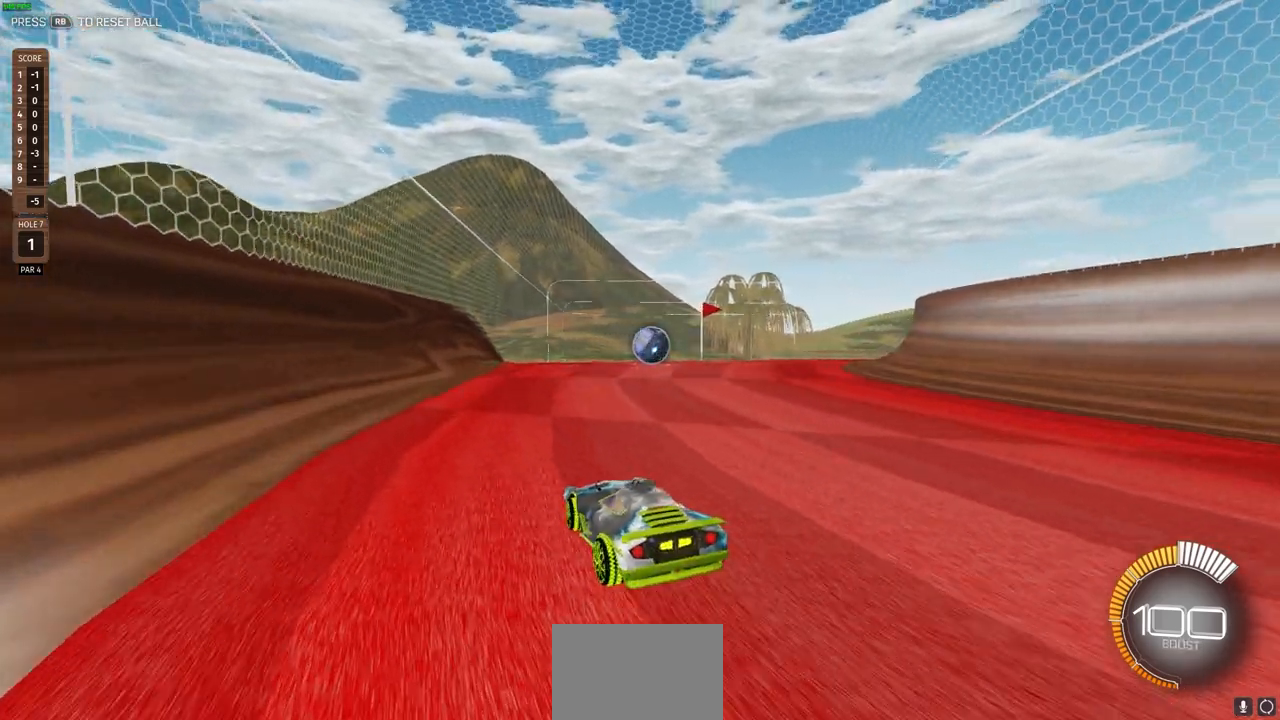
{"buttons": [], "left_stick": "center", "right_stick": "center", "events": [[233, "R2", "up"], [300, "left_stick", "right"], [450, "left_stick", "center"]]}
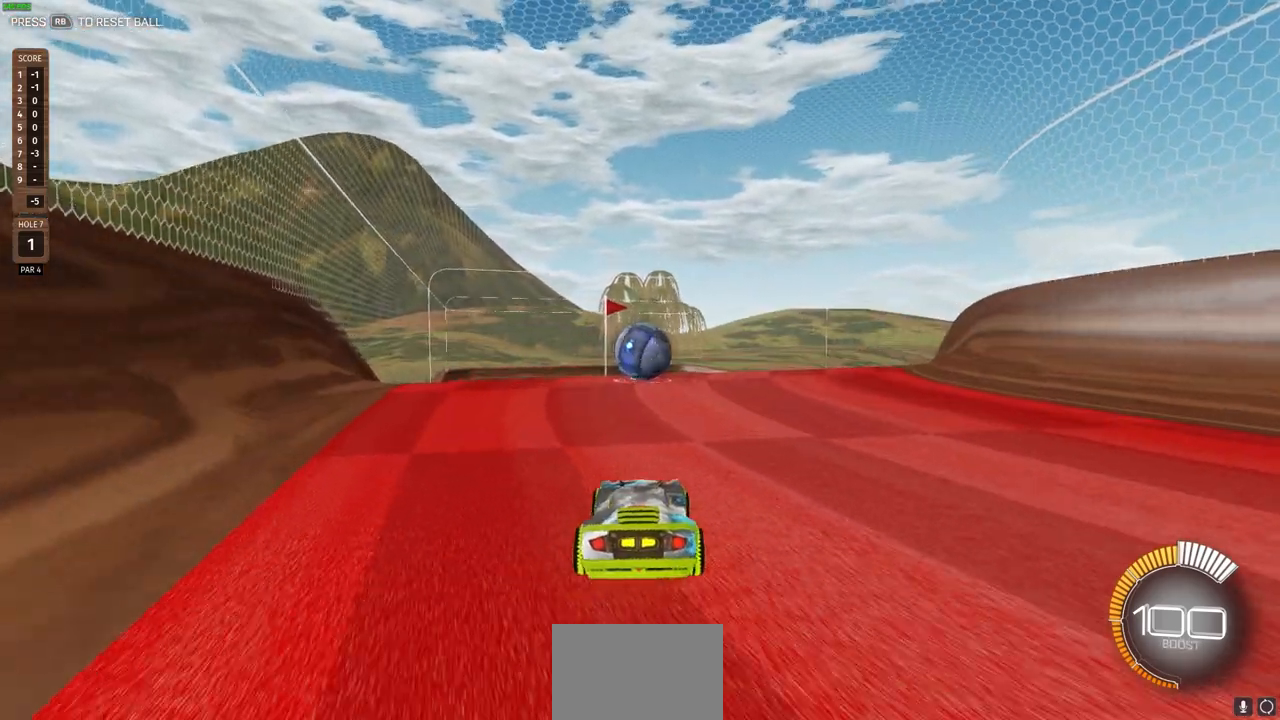
{"buttons": [], "left_stick": "center", "right_stick": "center", "events": []}
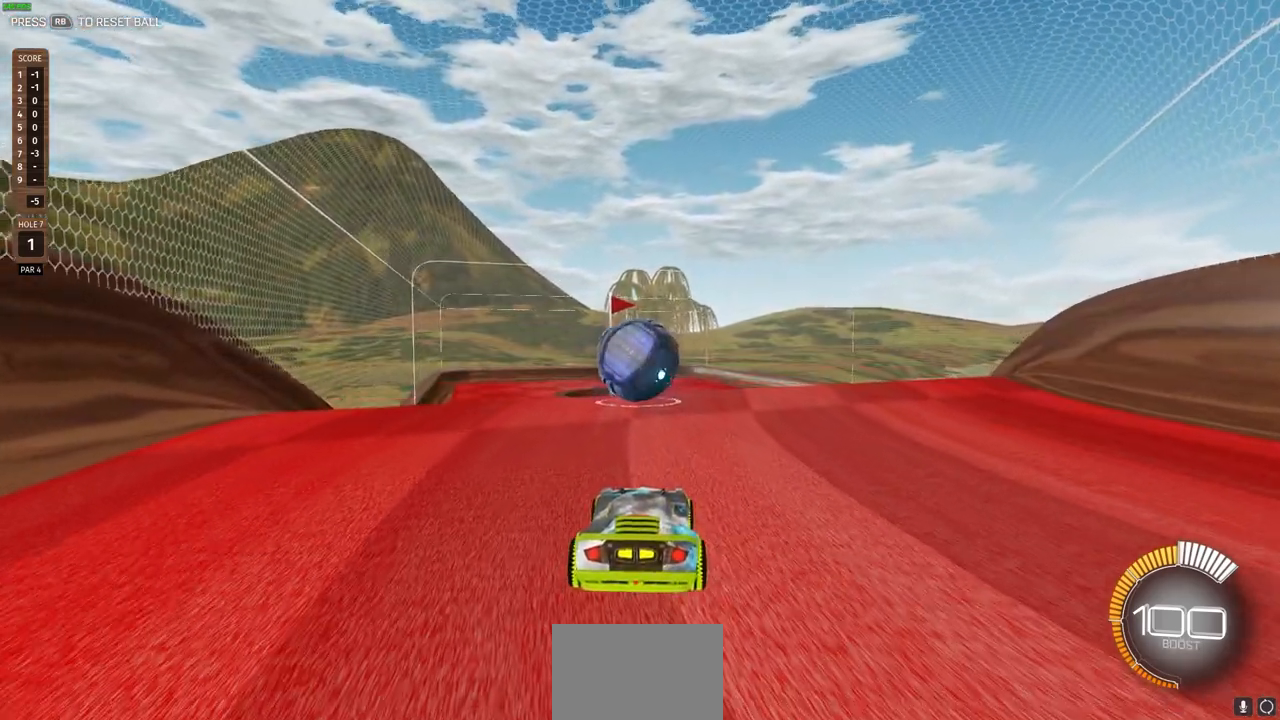
{"buttons": [], "left_stick": "center", "right_stick": "center", "events": [[83, "left_stick", "up-left"], [150, "left_stick", "center"]]}
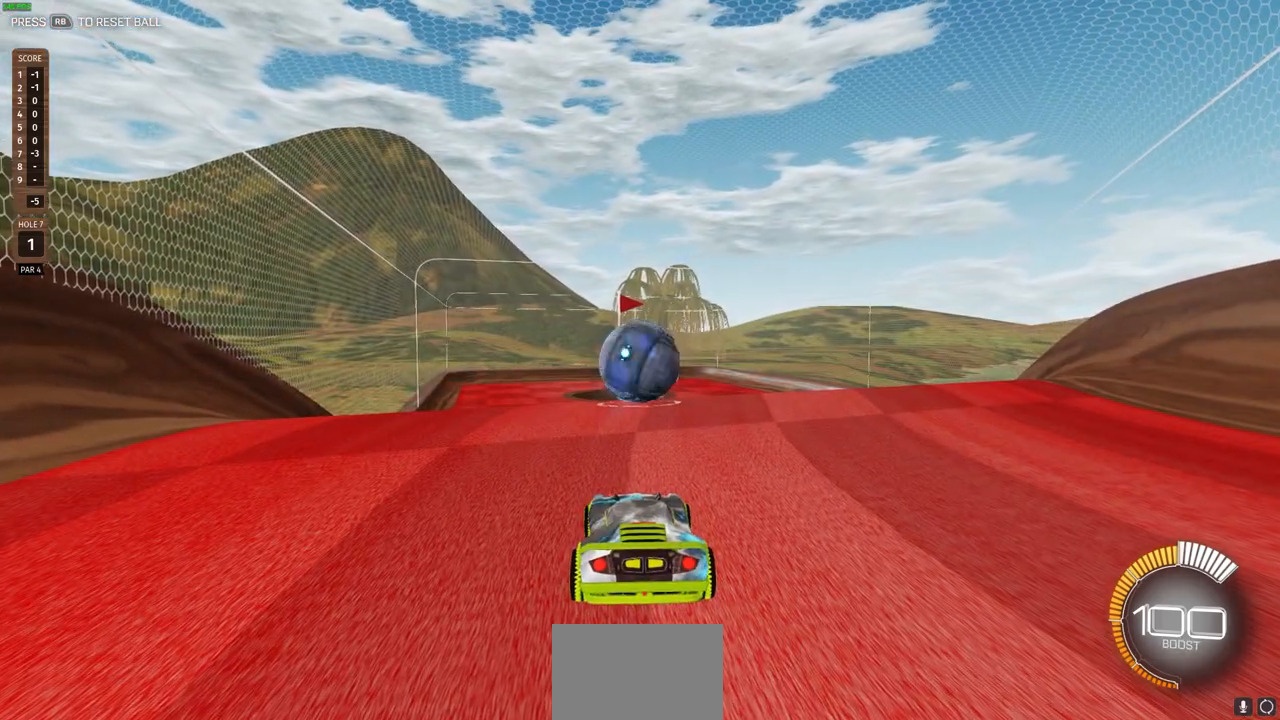
{"buttons": [], "left_stick": "center", "right_stick": "center", "events": []}
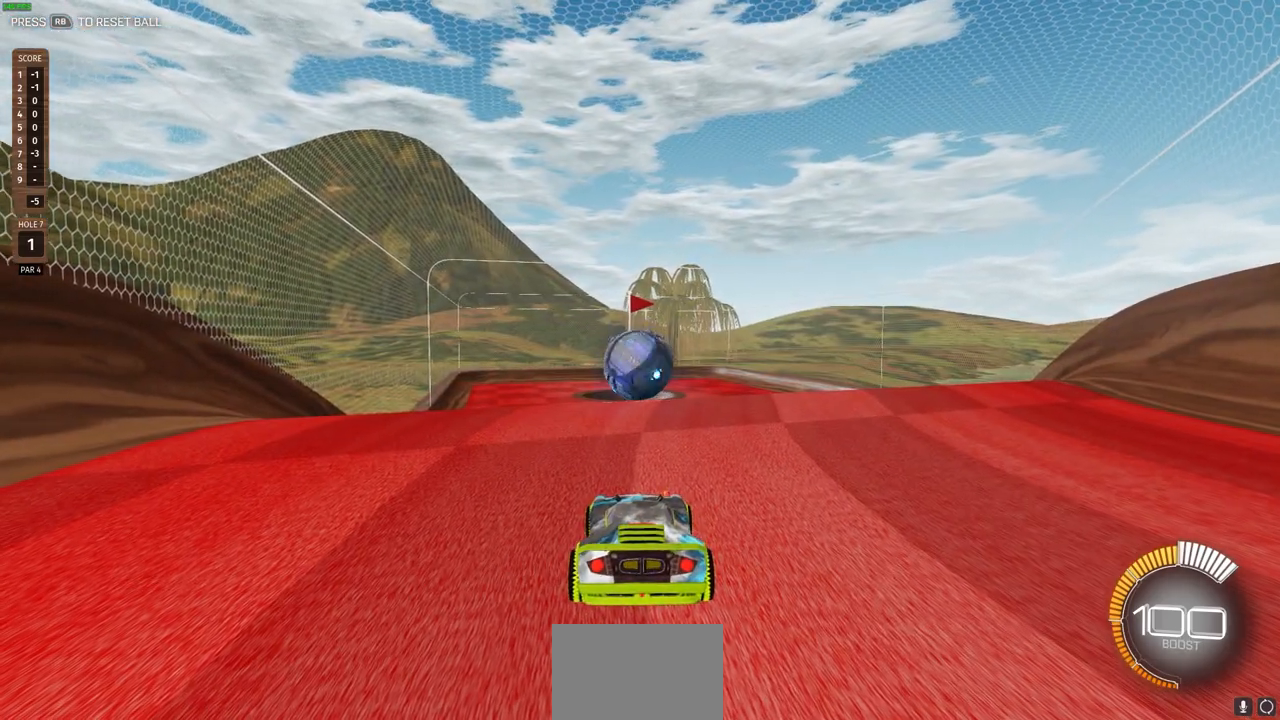
{"buttons": [], "left_stick": "center", "right_stick": "center", "events": []}
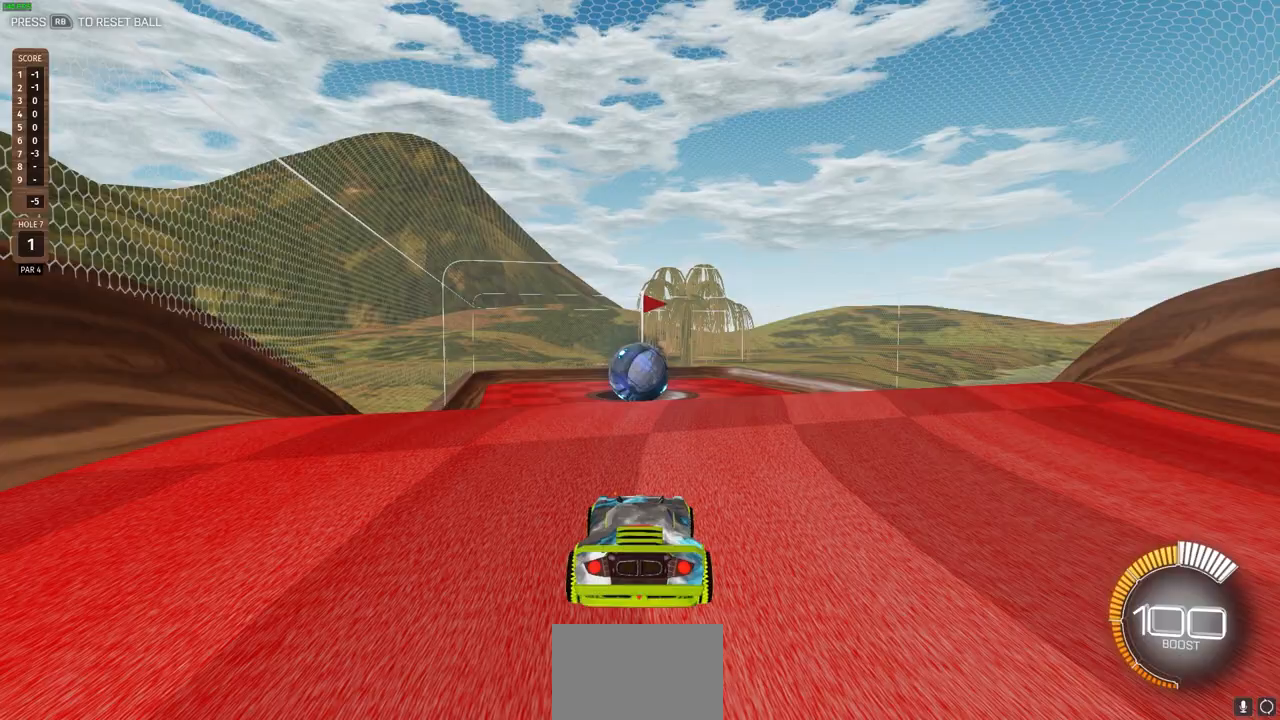
{"buttons": ["R2"], "left_stick": "up-left", "right_stick": "center", "events": [[250, "R2", "down"], [367, "left_stick", "up-left"]]}
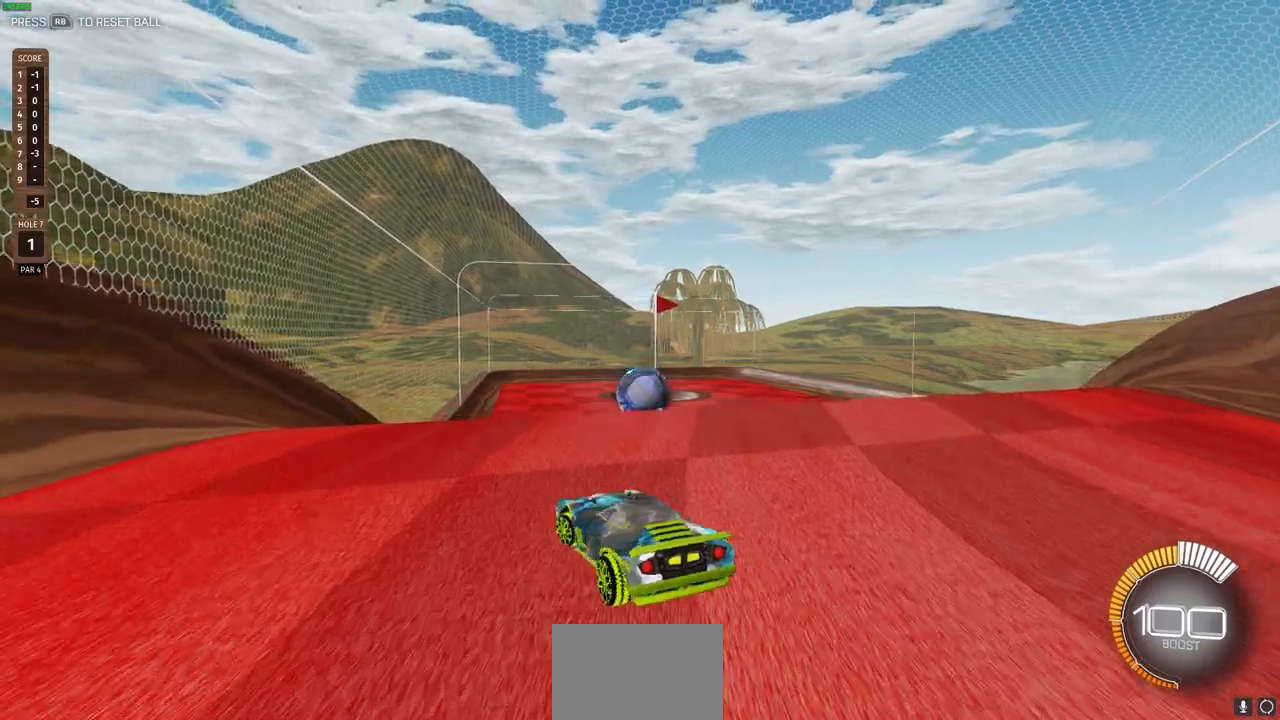
{"buttons": [], "left_stick": "center", "right_stick": "center", "events": [[67, "left_stick", "center"], [100, "R2", "up"]]}
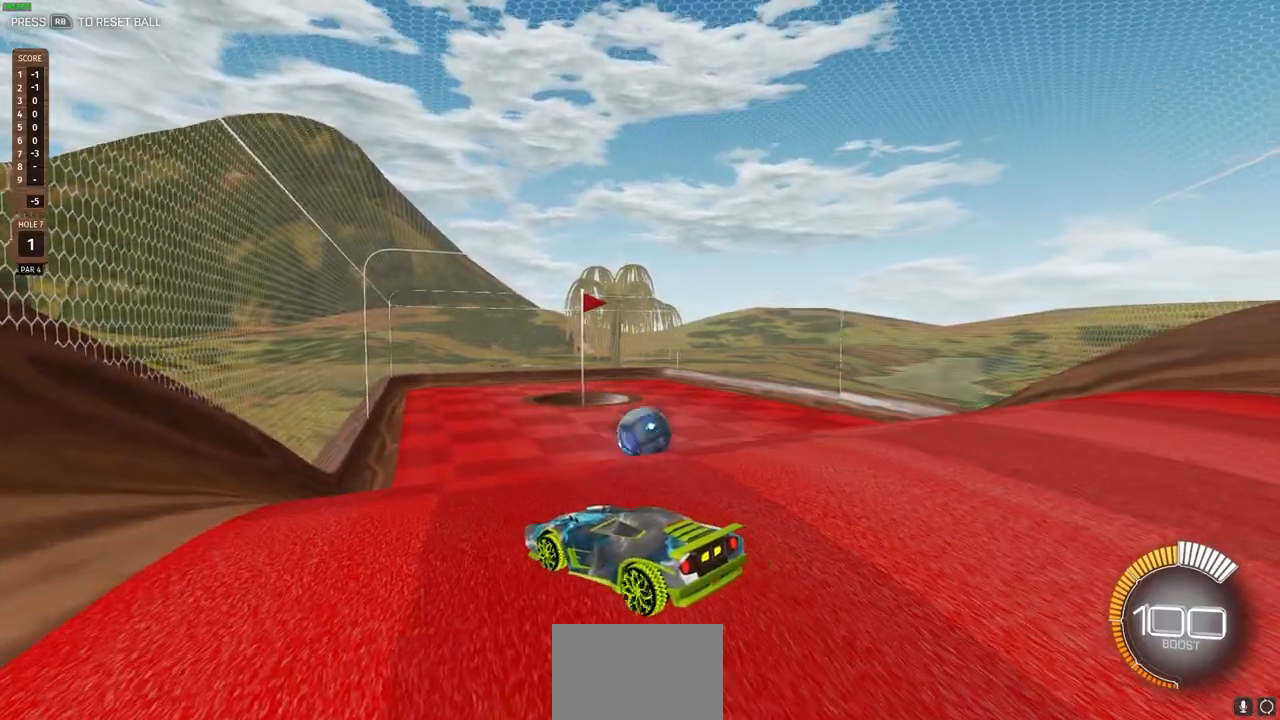
{"buttons": [], "left_stick": "center", "right_stick": "center", "events": [[100, "R2", "down"], [167, "left_stick", "right"], [333, "R2", "up"], [383, "left_stick", "center"]]}
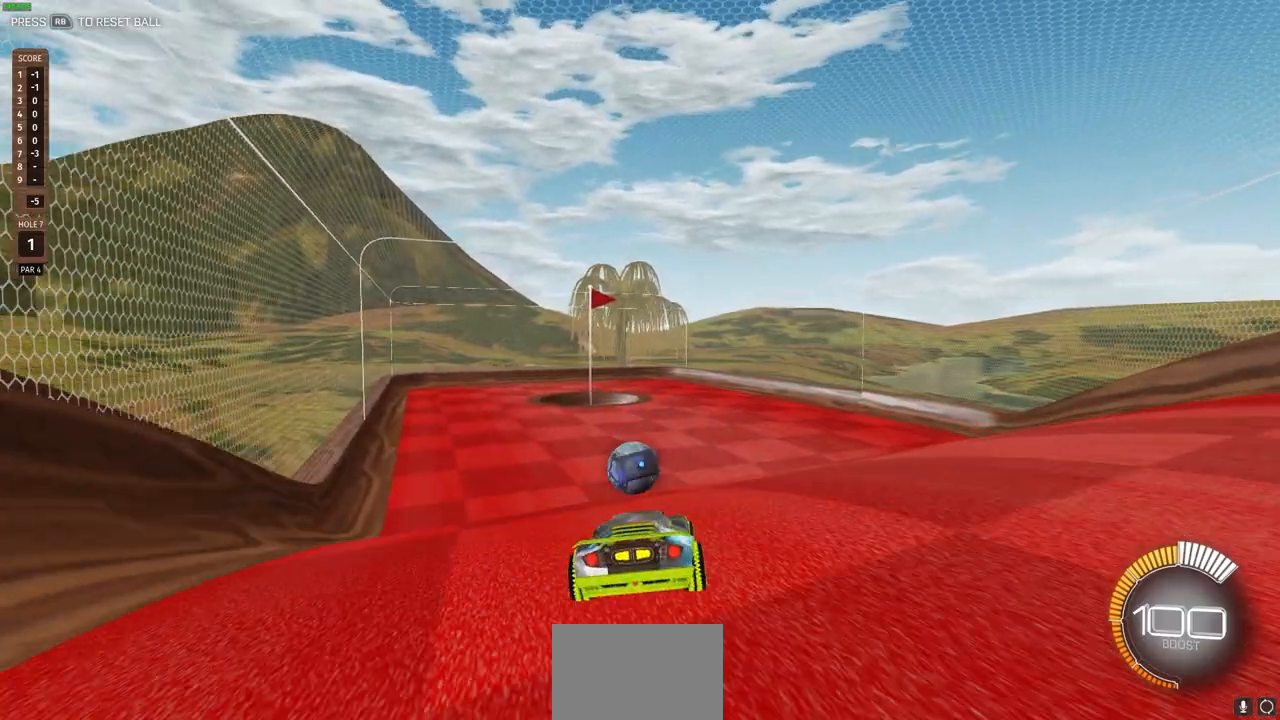
{"buttons": ["R2"], "left_stick": "up-left", "right_stick": "center", "events": [[383, "R2", "down"], [400, "left_stick", "up-left"]]}
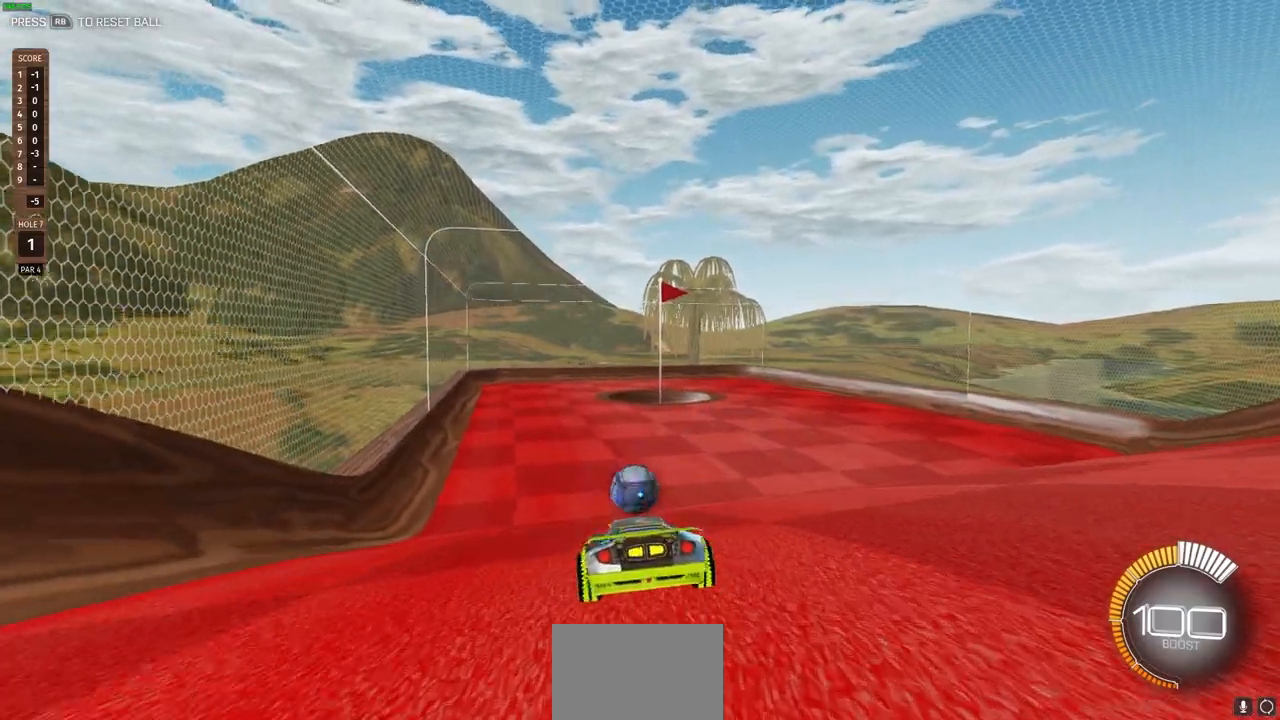
{"buttons": [], "left_stick": "right", "right_stick": "center", "events": [[83, "R2", "up"], [83, "left_stick", "center"], [500, "left_stick", "right"]]}
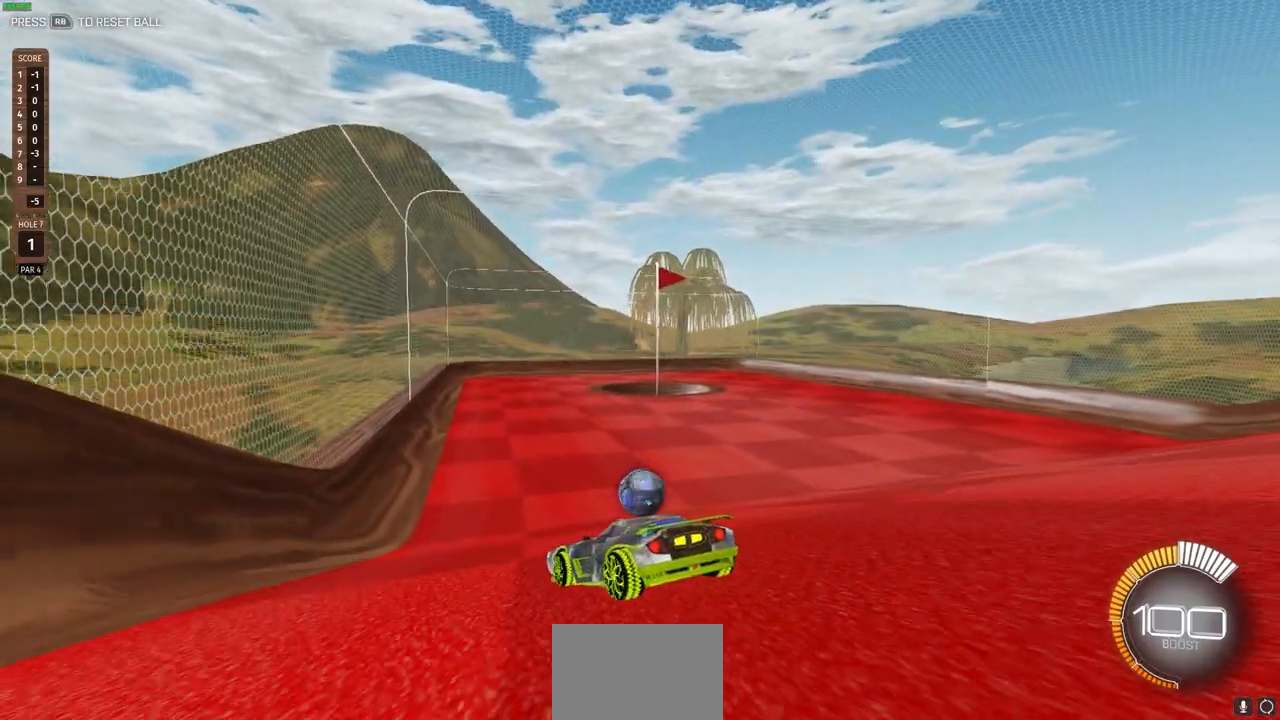
{"buttons": [], "left_stick": "center", "right_stick": "center", "events": [[83, "left_stick", "center"]]}
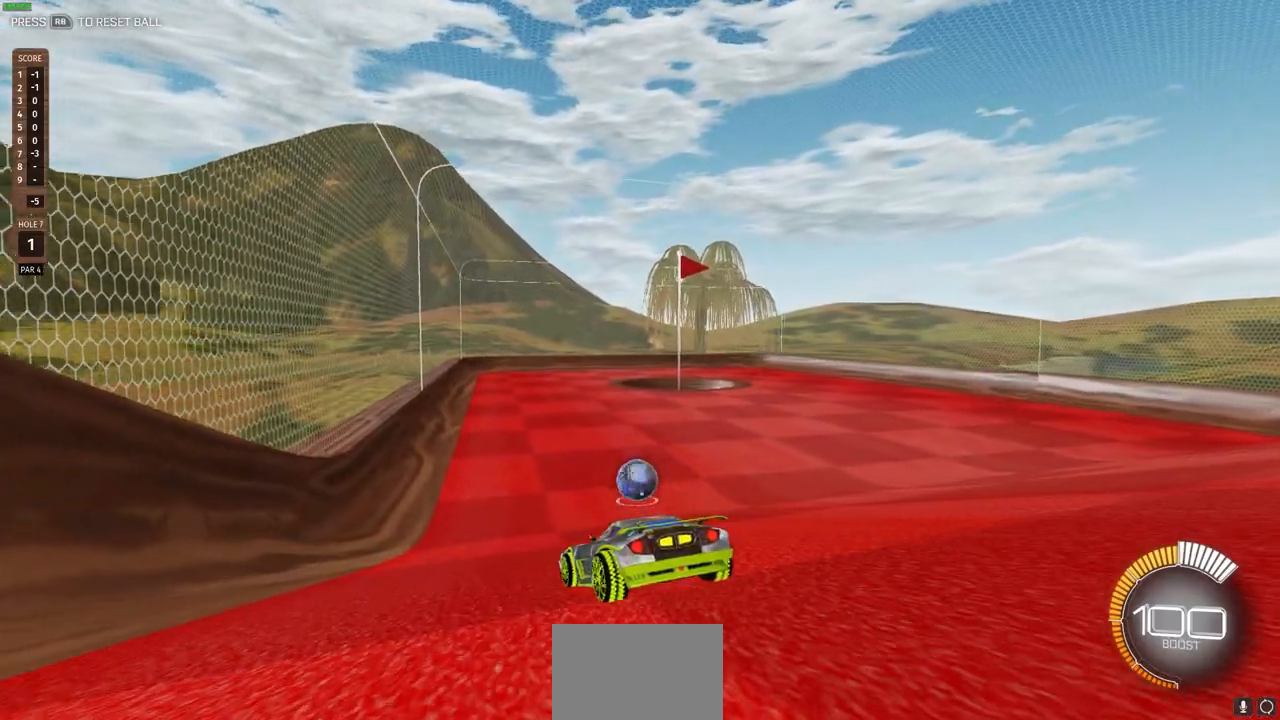
{"buttons": [], "left_stick": "center", "right_stick": "center", "events": []}
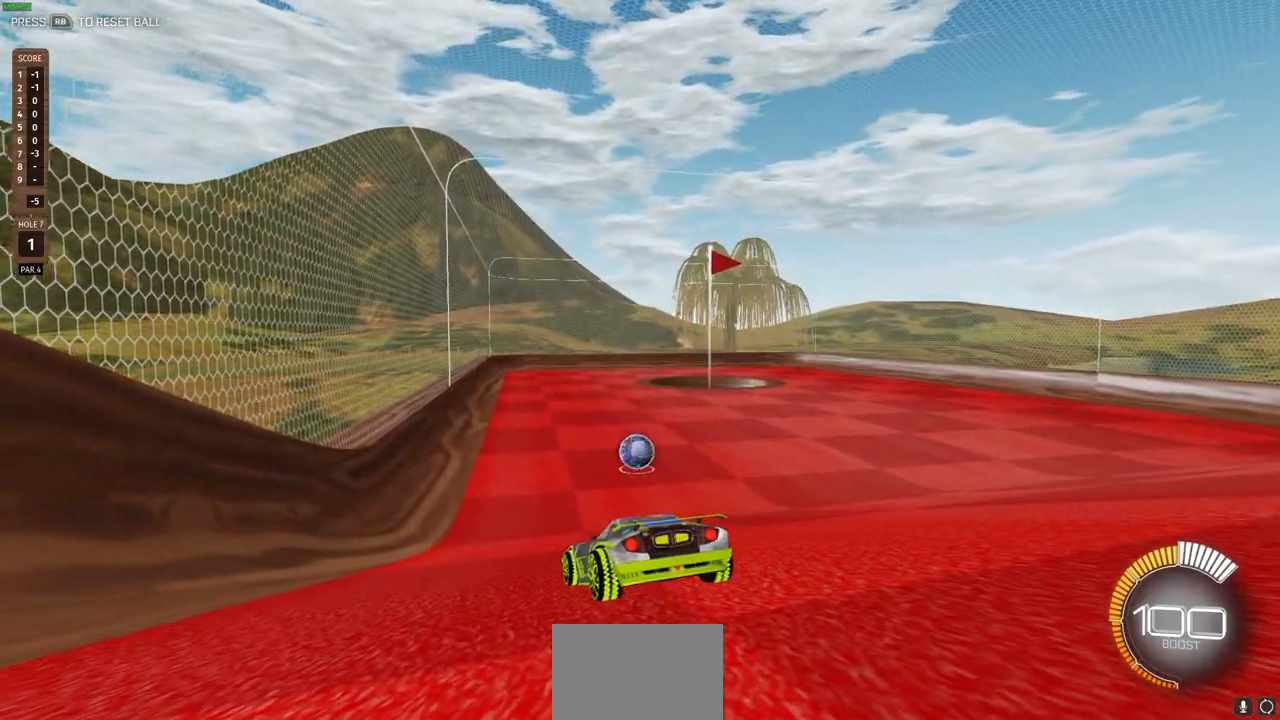
{"buttons": ["R2"], "left_stick": "down", "right_stick": "center", "events": [[283, "CROSS", "down"], [350, "CROSS", "up"], [417, "left_stick", "down"], [433, "R2", "down"]]}
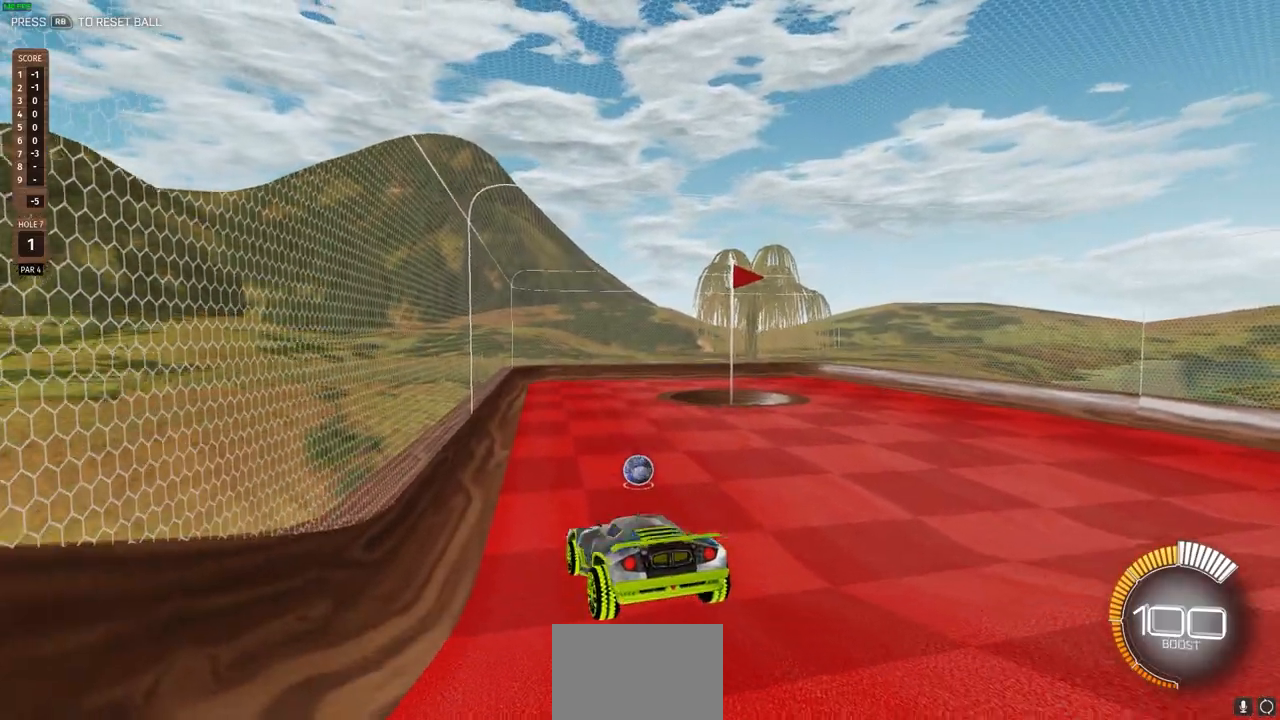
{"buttons": ["CIRCLE"], "left_stick": "right", "right_stick": "center", "events": [[83, "R2", "up"], [117, "left_stick", "center"], [150, "CIRCLE", "down"], [200, "CIRCLE", "up"], [250, "left_stick", "up"], [267, "CIRCLE", "down"], [350, "left_stick", "center"], [450, "left_stick", "right"]]}
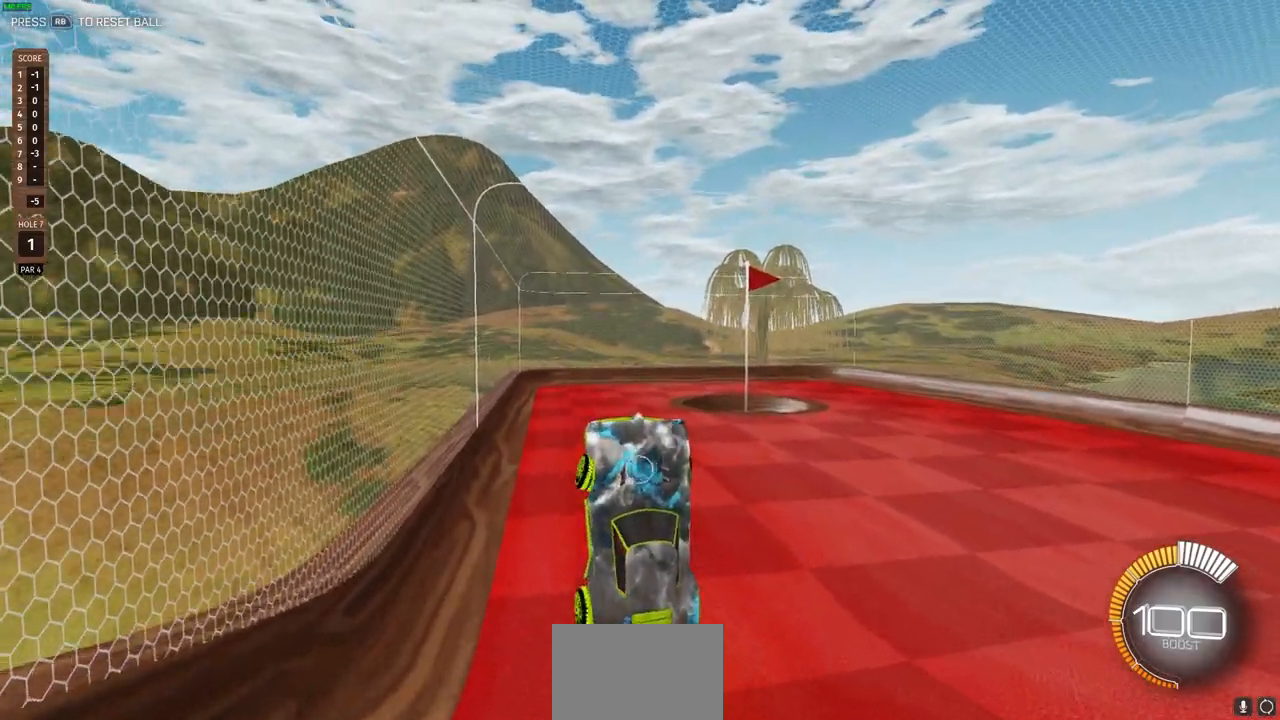
{"buttons": ["CIRCLE", "L1"], "left_stick": "right", "right_stick": "center", "events": [[33, "left_stick", "center"], [67, "CIRCLE", "up"], [117, "left_stick", "left"], [167, "CIRCLE", "down"], [200, "left_stick", "center"], [317, "left_stick", "right"], [400, "CIRCLE", "up"], [400, "L1", "down"], [500, "CIRCLE", "down"]]}
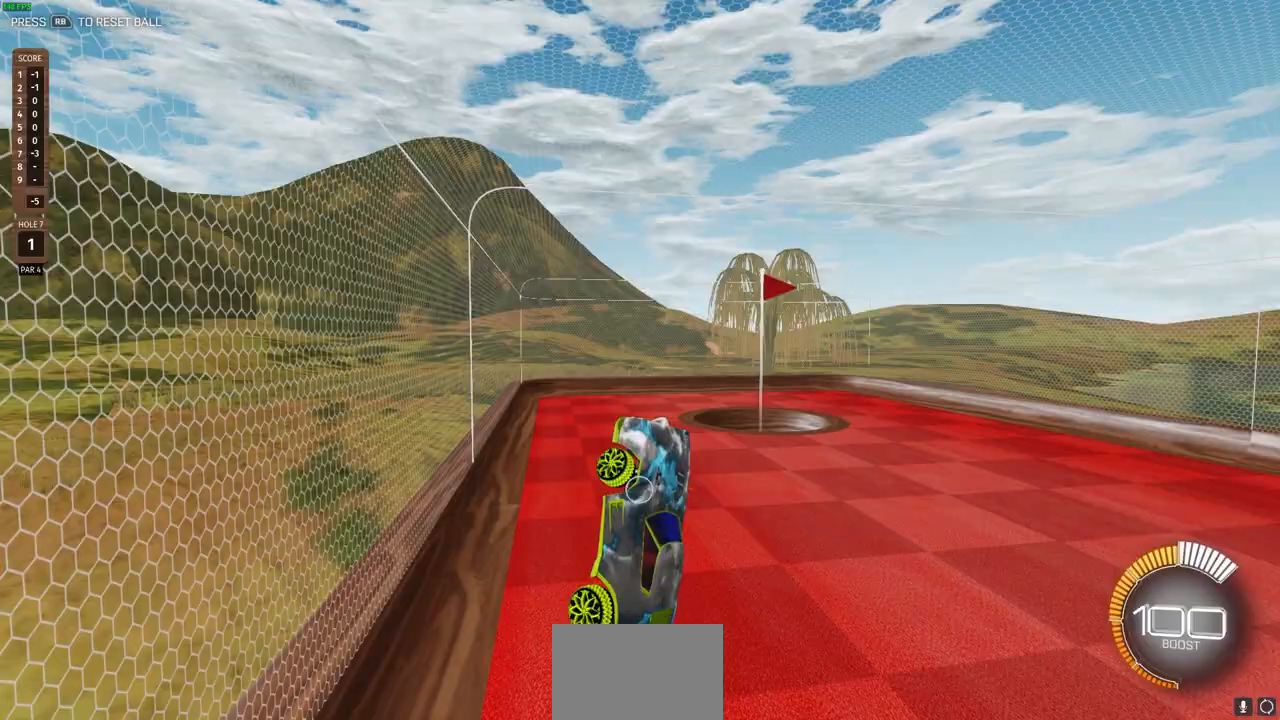
{"buttons": ["CIRCLE"], "left_stick": "down", "right_stick": "center", "events": [[117, "left_stick", "down-right"], [133, "CIRCLE", "up"], [400, "L1", "up"], [417, "left_stick", "center"], [450, "CIRCLE", "down"], [500, "left_stick", "down"]]}
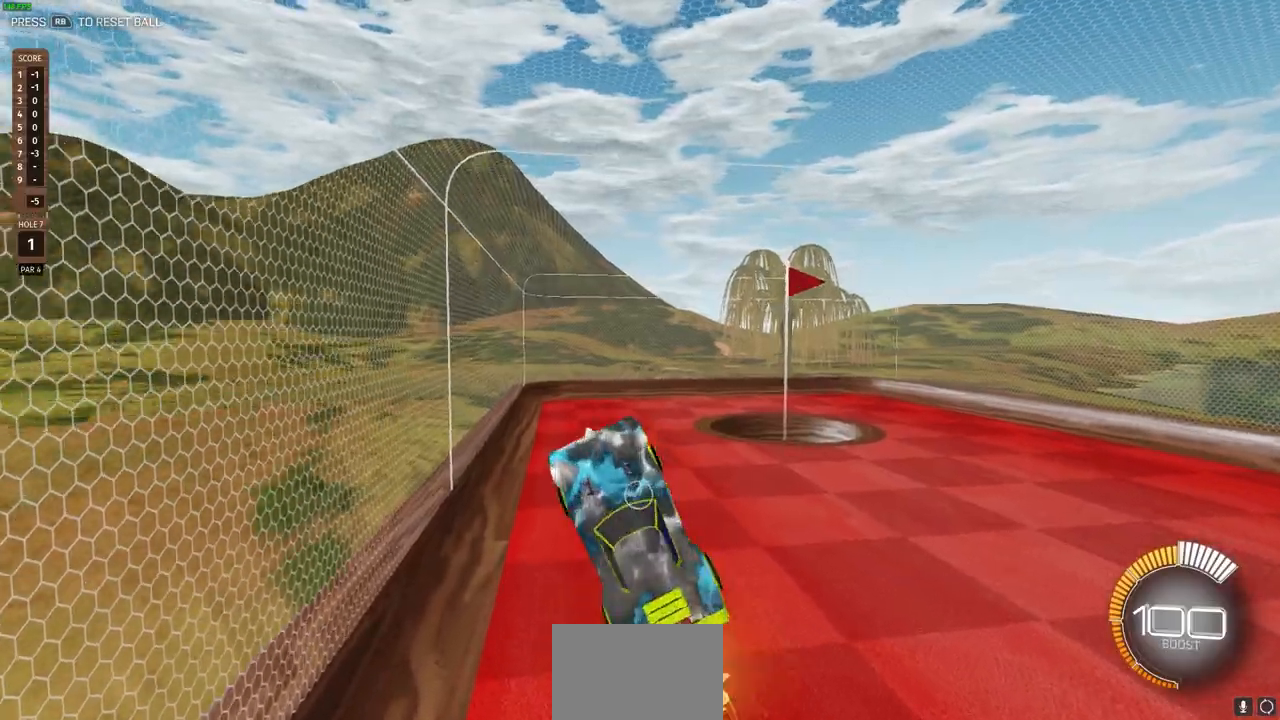
{"buttons": ["CIRCLE", "L1"], "left_stick": "up-left", "right_stick": "center", "events": [[50, "left_stick", "center"], [150, "left_stick", "up-right"], [233, "left_stick", "center"], [467, "left_stick", "up-left"], [483, "L1", "down"]]}
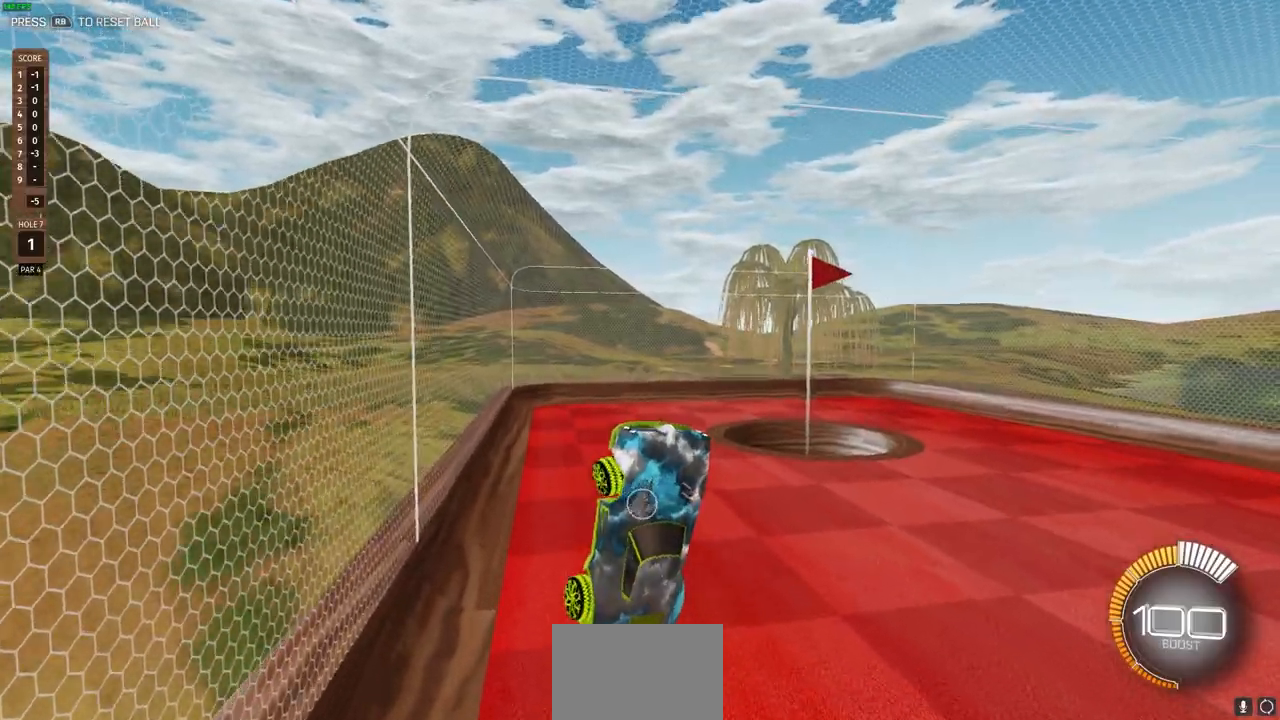
{"buttons": ["L1"], "left_stick": "left", "right_stick": "center", "events": [[50, "left_stick", "left"], [183, "CIRCLE", "up"]]}
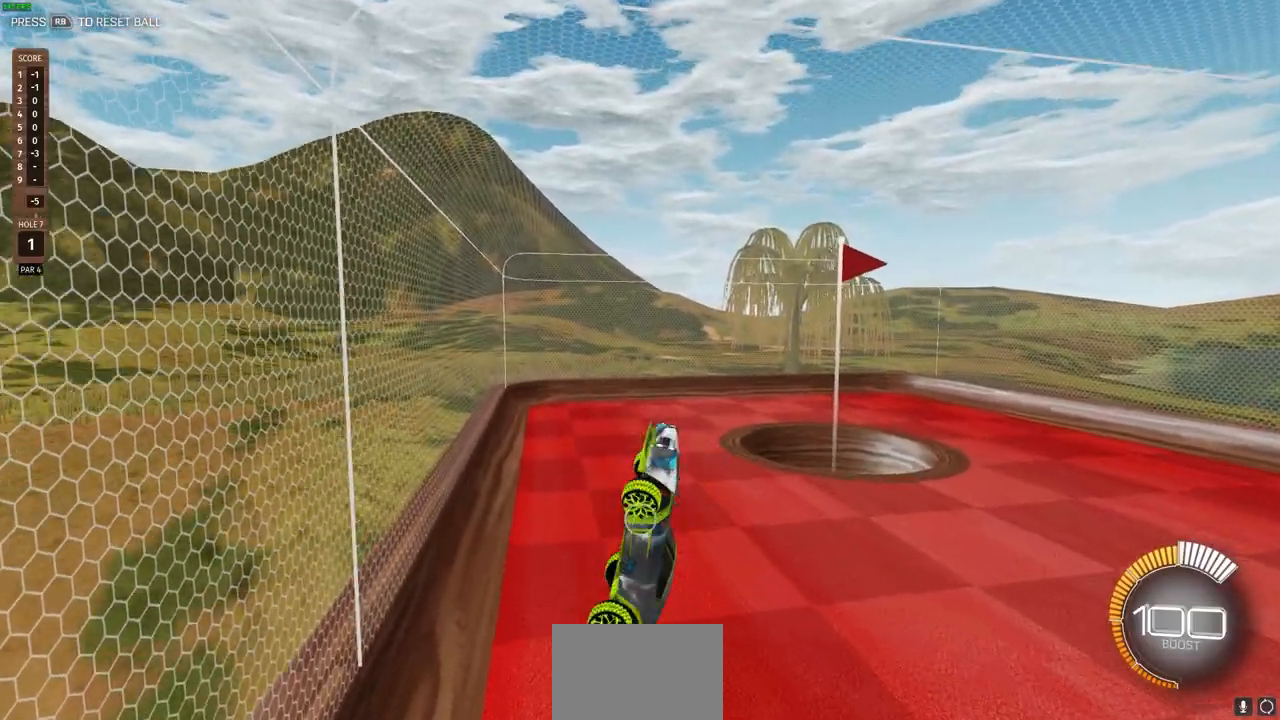
{"buttons": ["CIRCLE", "L1"], "left_stick": "right", "right_stick": "center", "events": [[67, "CIRCLE", "down"], [83, "L1", "up"], [83, "left_stick", "center"], [300, "L1", "down"], [300, "left_stick", "right"]]}
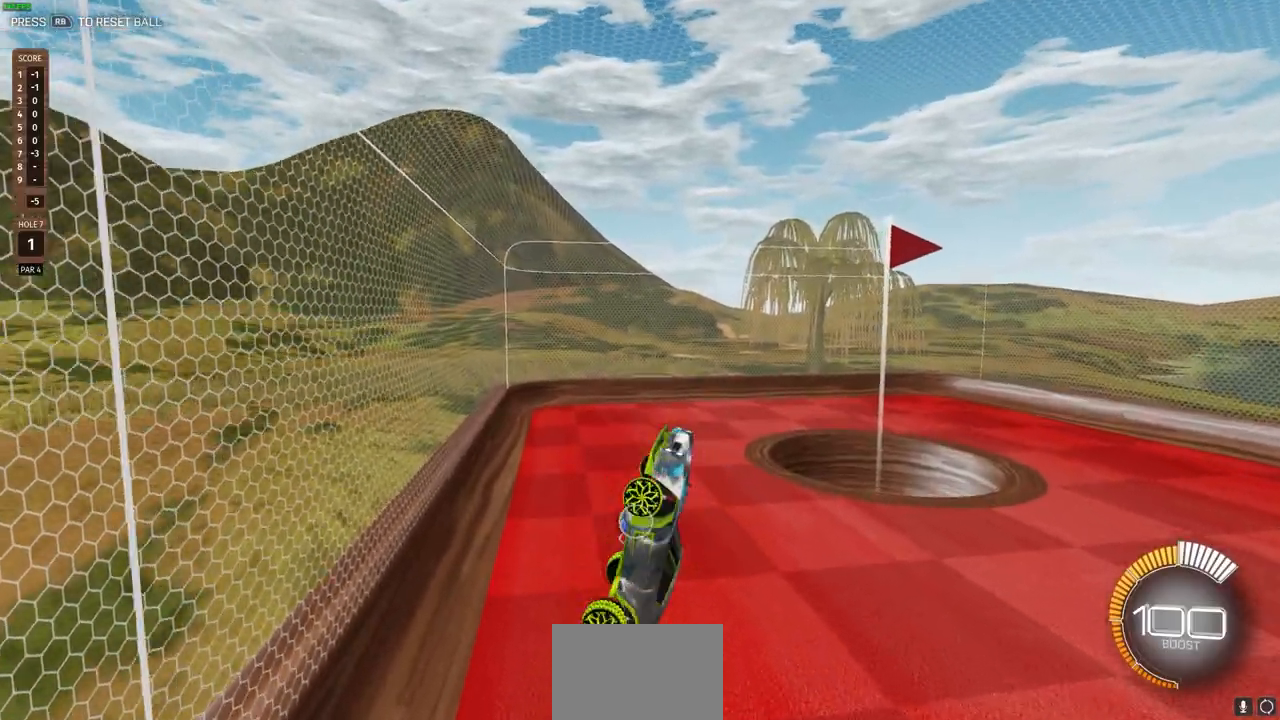
{"buttons": ["CIRCLE"], "left_stick": "center", "right_stick": "center", "events": [[100, "CIRCLE", "up"], [333, "L1", "up"], [367, "left_stick", "left"], [400, "CIRCLE", "down"], [467, "left_stick", "center"]]}